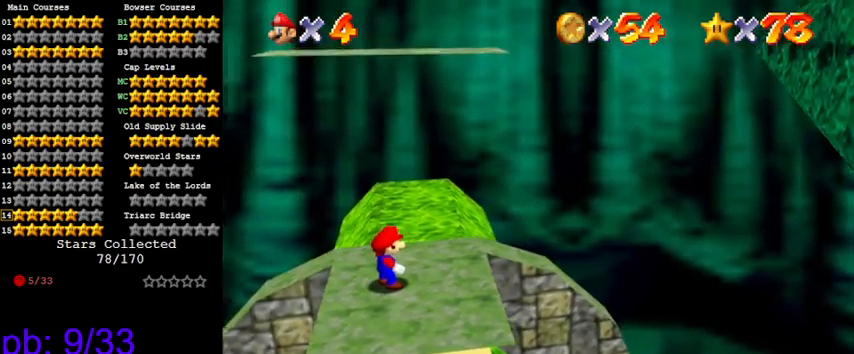
Gameplay with keyboard; each line is a JSON object with the keys held at the frame after it. "events" lists presses ("down") and releases ("up") of "a", "c", "ctrl", "d", "down", "left", "return", "right", "s", "shift", "up", "w", "x" and "y" between this image and that frame as [ms after this image, input, new state], when the widget could be followed in between. No other keys are recorded. Mouse input is not recorded.
{"keys": ["a"], "events": [[133, "shift", "down"], [333, "shift", "up"], [466, "a", "down"]]}
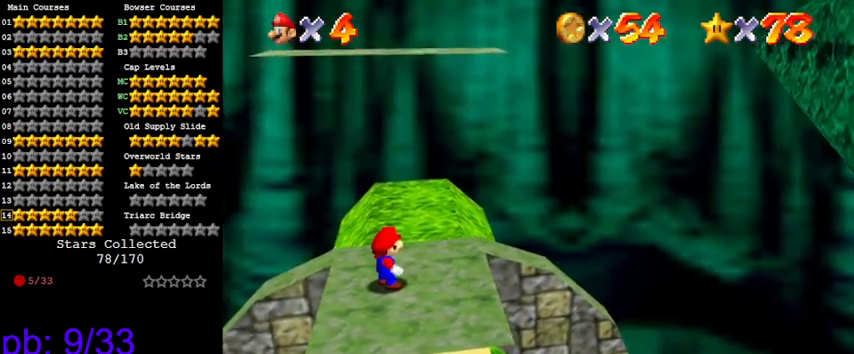
{"keys": [], "events": [[66, "a", "up"]]}
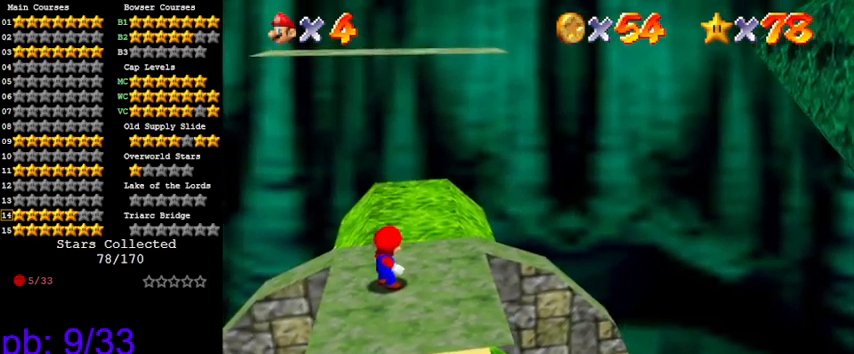
{"keys": [], "events": [[200, "shift", "down"], [433, "shift", "up"]]}
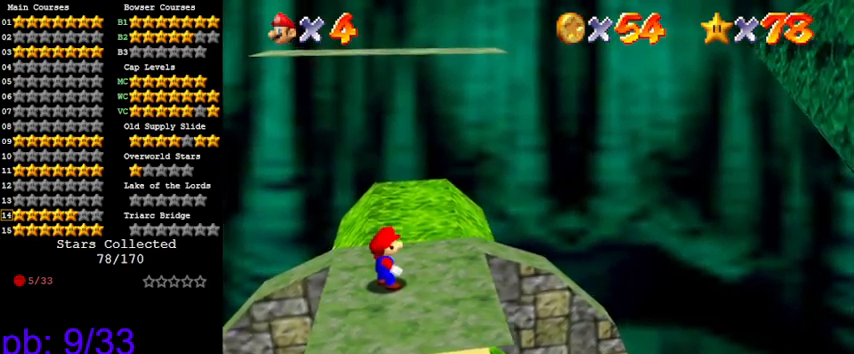
{"keys": [], "events": []}
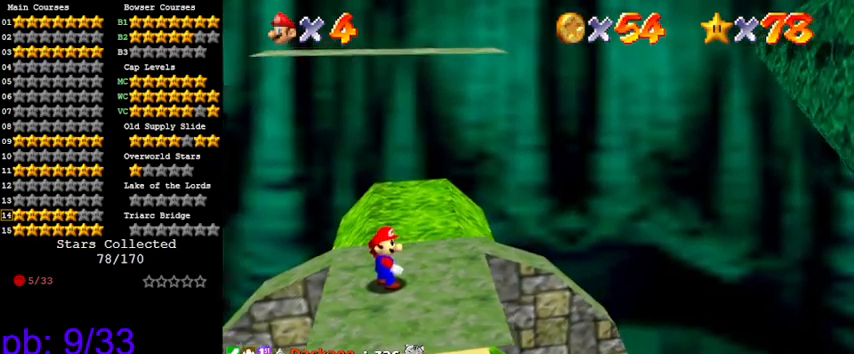
{"keys": ["shift"], "events": [[333, "shift", "down"]]}
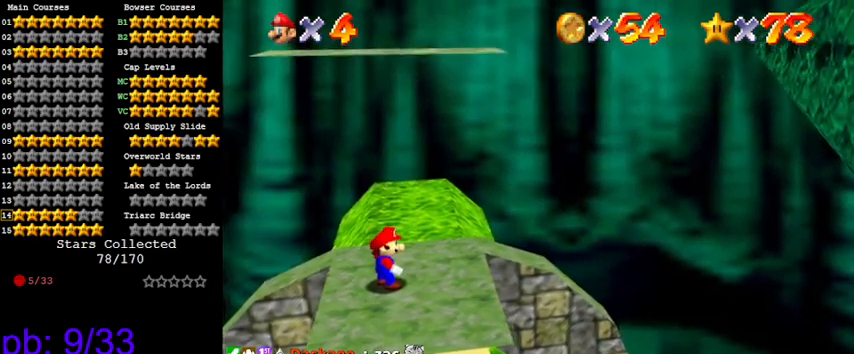
{"keys": [], "events": [[66, "shift", "up"], [200, "a", "down"], [333, "a", "up"]]}
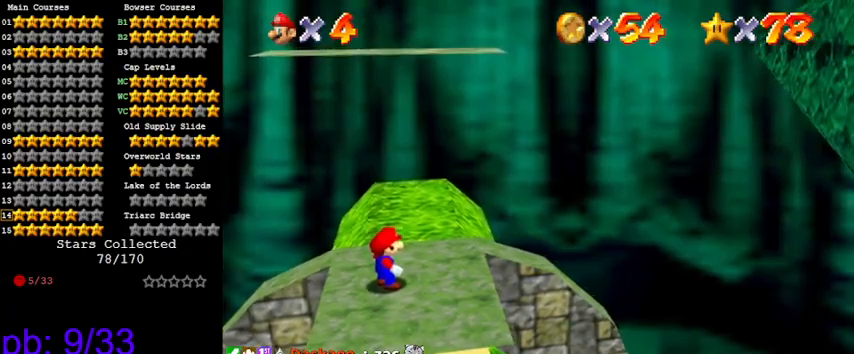
{"keys": [], "events": [[166, "shift", "down"], [500, "shift", "up"]]}
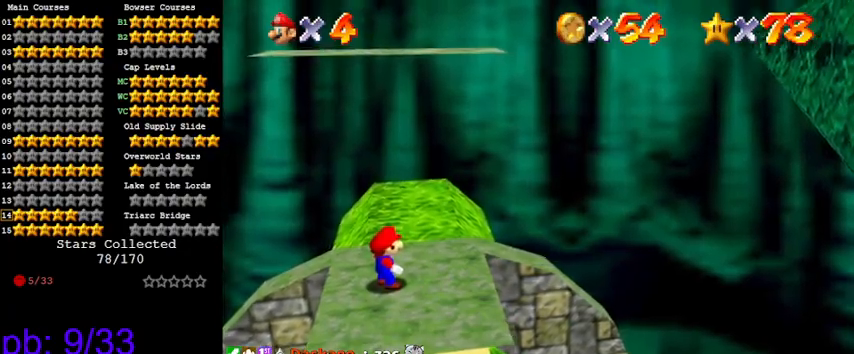
{"keys": [], "events": [[133, "a", "down"], [266, "a", "up"]]}
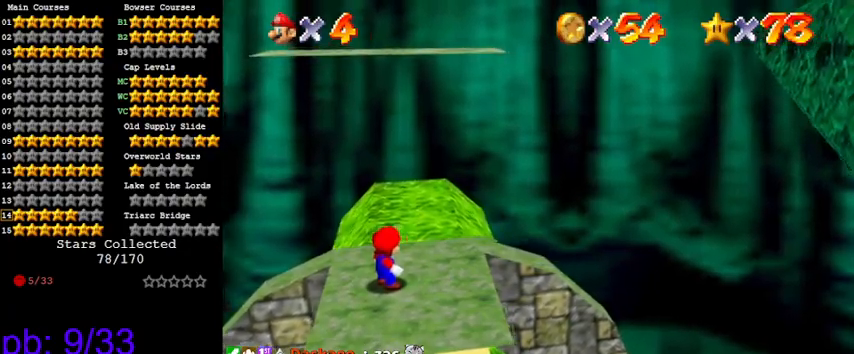
{"keys": [], "events": [[33, "a", "down"], [133, "a", "up"], [233, "return", "down"], [333, "return", "up"]]}
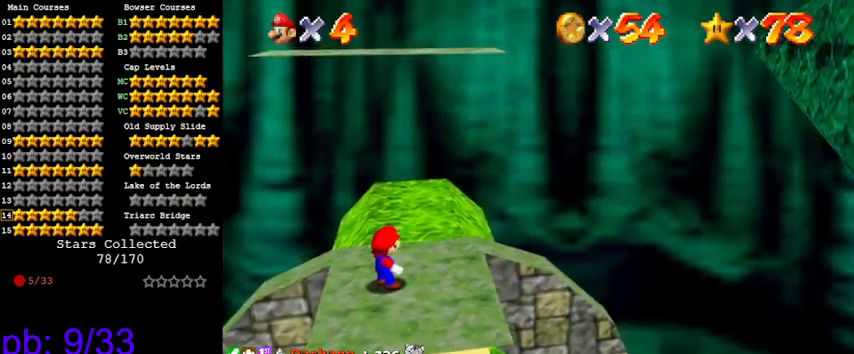
{"keys": [], "events": []}
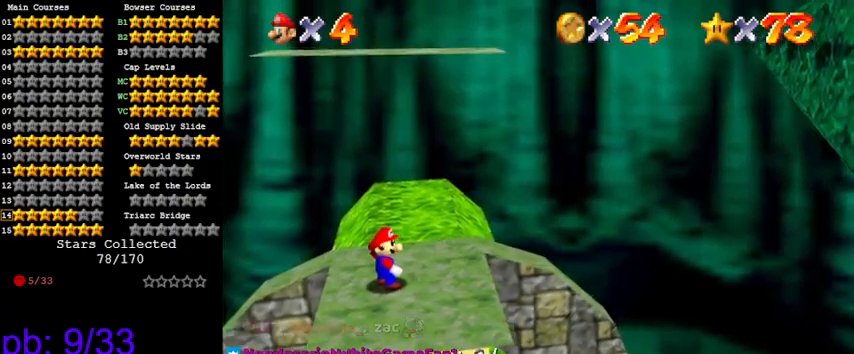
{"keys": [], "events": []}
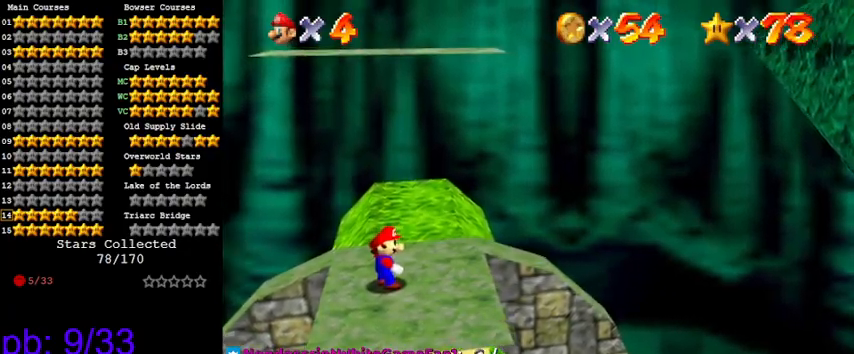
{"keys": ["c"], "events": [[500, "c", "down"]]}
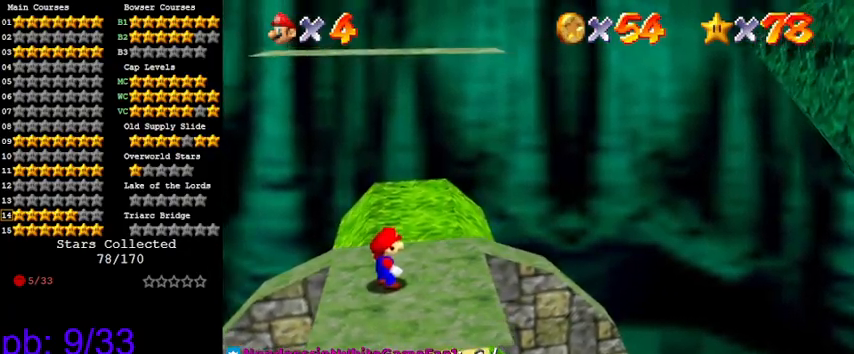
{"keys": ["d"], "events": [[33, "c", "up"], [200, "d", "down"], [333, "d", "up"], [433, "d", "down"]]}
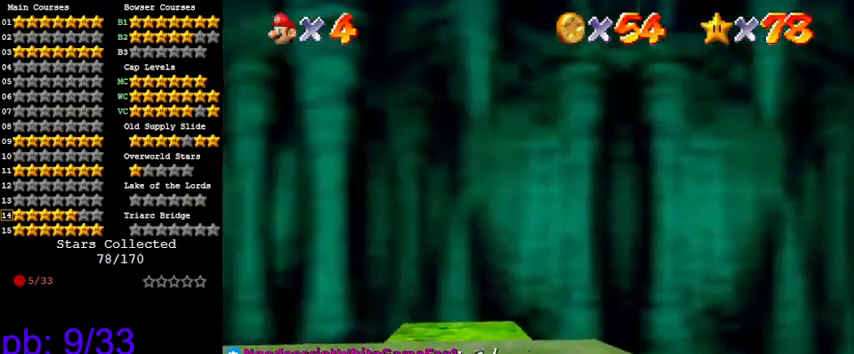
{"keys": ["d"], "events": [[66, "s", "down"], [100, "d", "up"], [166, "s", "up"], [300, "d", "down"], [300, "s", "down"], [400, "d", "up"], [400, "s", "up"], [466, "d", "down"]]}
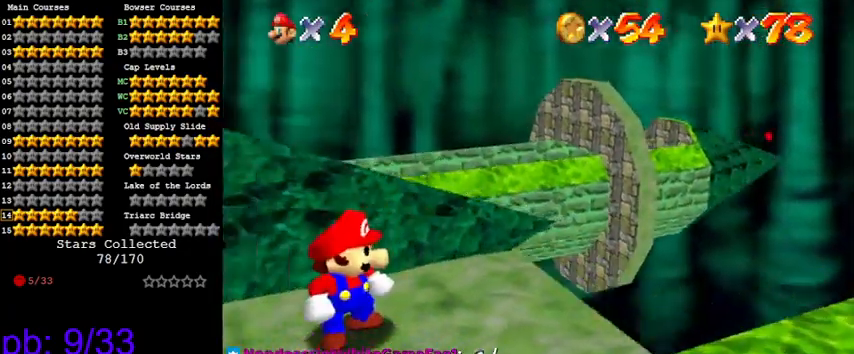
{"keys": [], "events": [[133, "d", "up"], [333, "left", "down"], [433, "left", "up"]]}
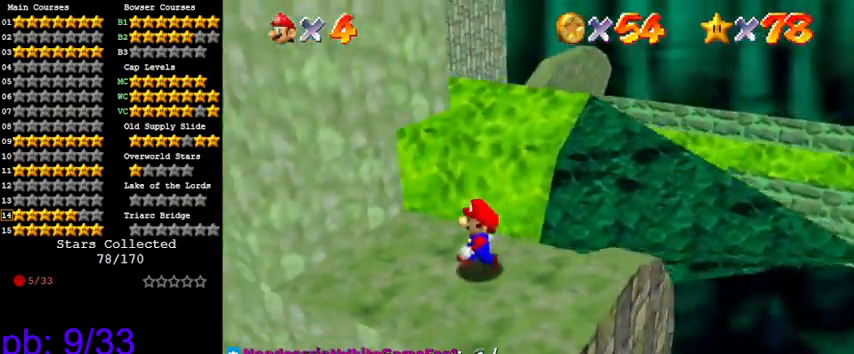
{"keys": [], "events": []}
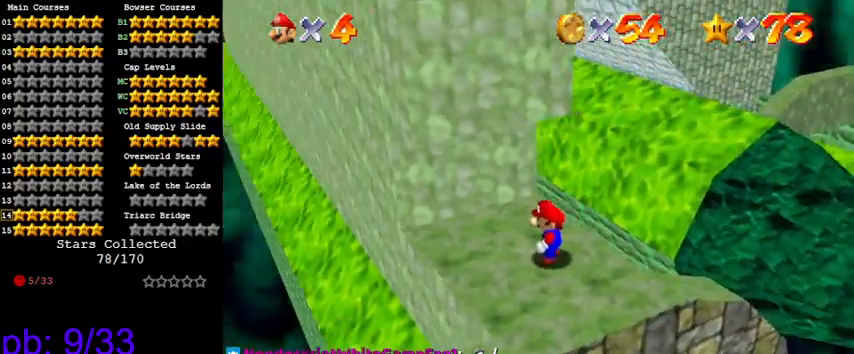
{"keys": ["right"], "events": [[200, "down", "down"], [366, "left", "down"], [433, "down", "up"], [466, "right", "down"], [500, "left", "up"]]}
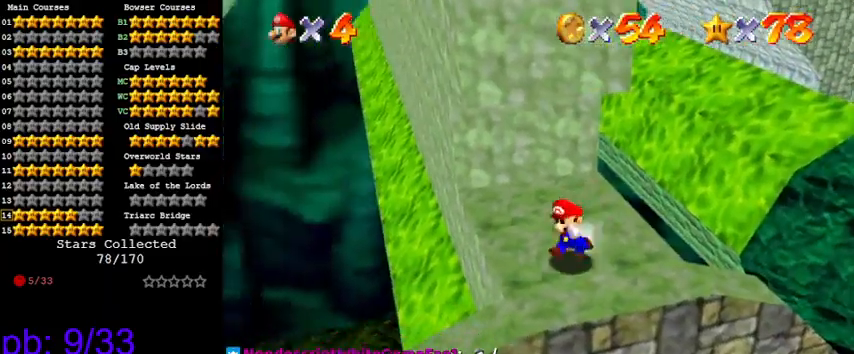
{"keys": ["up"], "events": [[100, "up", "down"], [133, "right", "up"], [233, "shift", "down"], [466, "shift", "up"]]}
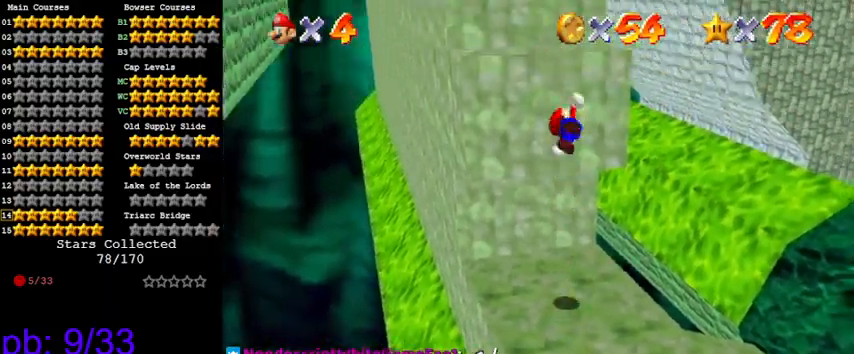
{"keys": [], "events": [[33, "up", "up"], [100, "w", "down"], [233, "w", "up"], [300, "left", "down"], [333, "left", "up"]]}
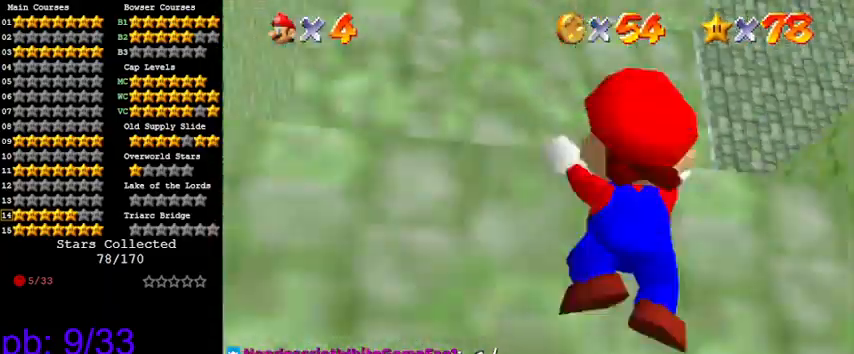
{"keys": ["s"], "events": [[300, "shift", "down"], [400, "shift", "up"], [500, "s", "down"]]}
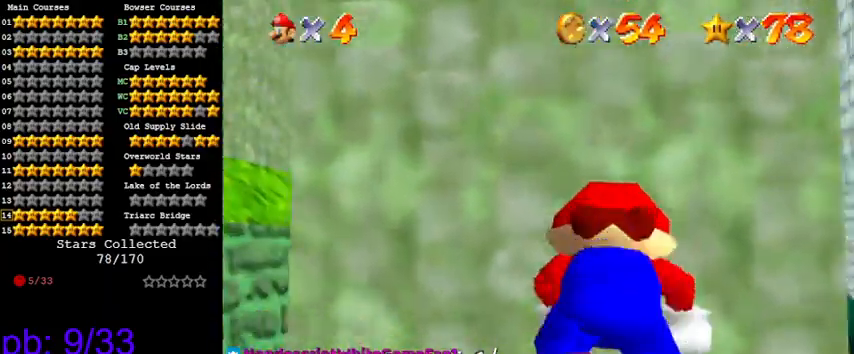
{"keys": ["left"], "events": [[100, "s", "up"], [500, "left", "down"]]}
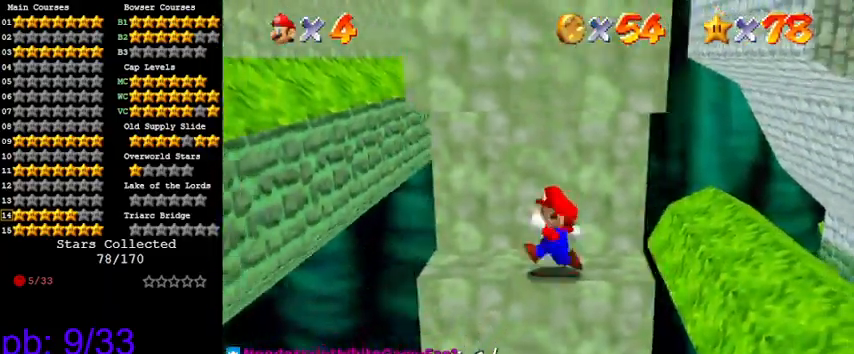
{"keys": ["down", "right"], "events": [[333, "left", "up"], [333, "right", "down"], [366, "down", "down"]]}
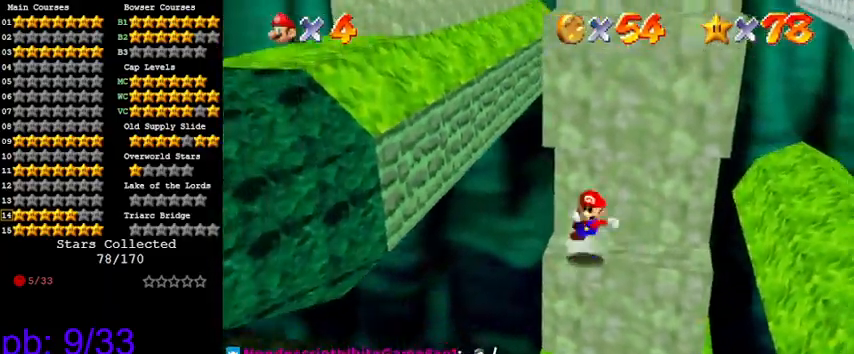
{"keys": ["shift", "up"], "events": [[33, "right", "up"], [33, "shift", "down"], [66, "down", "up"], [66, "left", "down"], [166, "up", "down"], [200, "left", "up"]]}
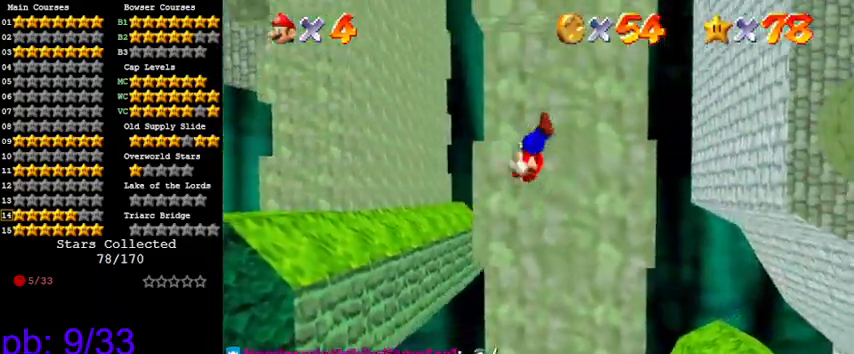
{"keys": ["shift"], "events": [[33, "left", "down"], [66, "shift", "up"], [133, "up", "up"], [166, "left", "up"], [200, "shift", "down"], [300, "shift", "up"], [400, "shift", "down"]]}
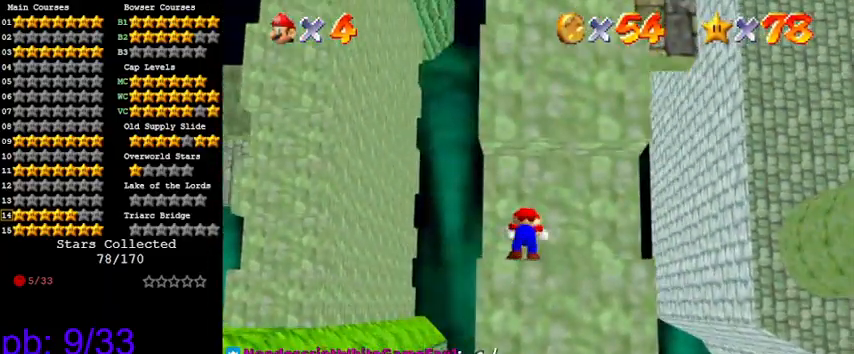
{"keys": ["right"], "events": [[133, "shift", "up"], [266, "right", "down"]]}
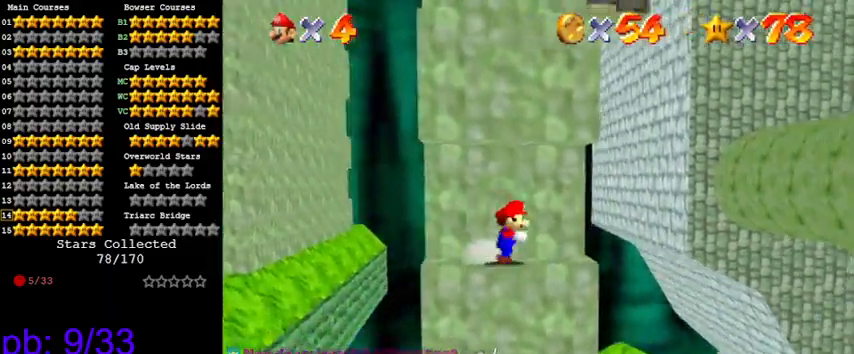
{"keys": ["right", "shift", "up"], "events": [[133, "left", "down"], [133, "right", "up"], [200, "down", "down"], [266, "shift", "down"], [333, "down", "up"], [333, "left", "up"], [466, "up", "down"], [500, "right", "down"]]}
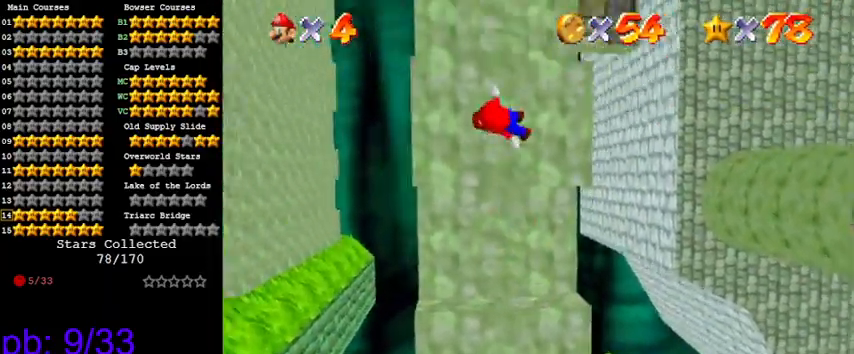
{"keys": ["up"], "events": [[433, "shift", "up"], [466, "right", "up"]]}
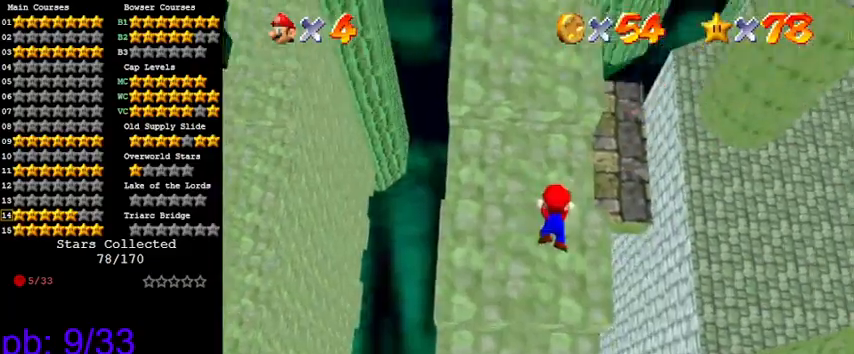
{"keys": [], "events": [[66, "left", "down"], [66, "shift", "down"], [100, "up", "up"], [200, "left", "up"], [266, "shift", "up"]]}
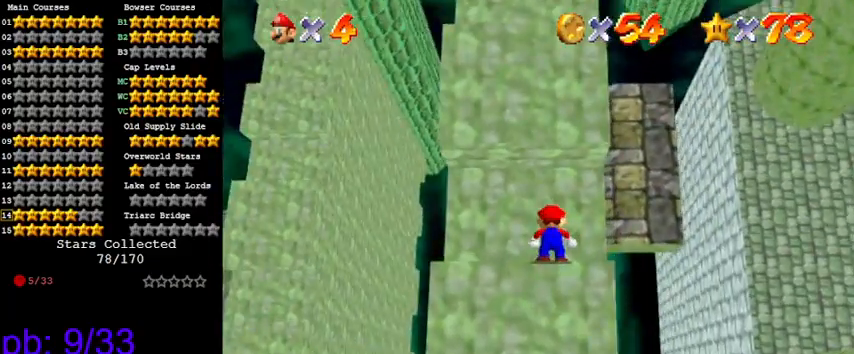
{"keys": ["right"], "events": [[166, "left", "down"], [500, "left", "up"], [500, "right", "down"]]}
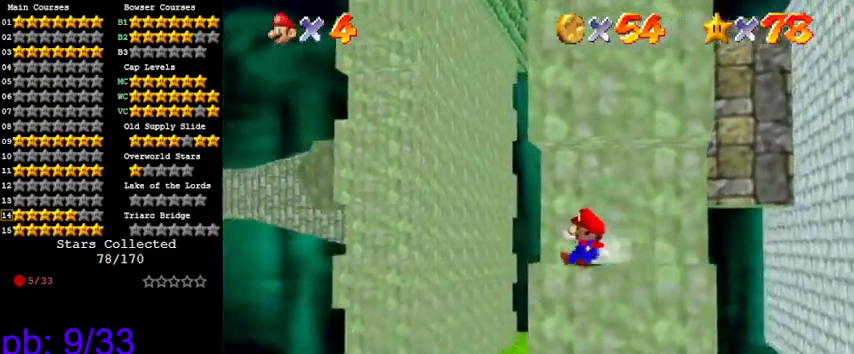
{"keys": ["shift", "up"], "events": [[100, "down", "down"], [166, "shift", "down"], [233, "down", "up"], [233, "right", "up"], [300, "left", "down"], [366, "up", "down"], [466, "left", "up"]]}